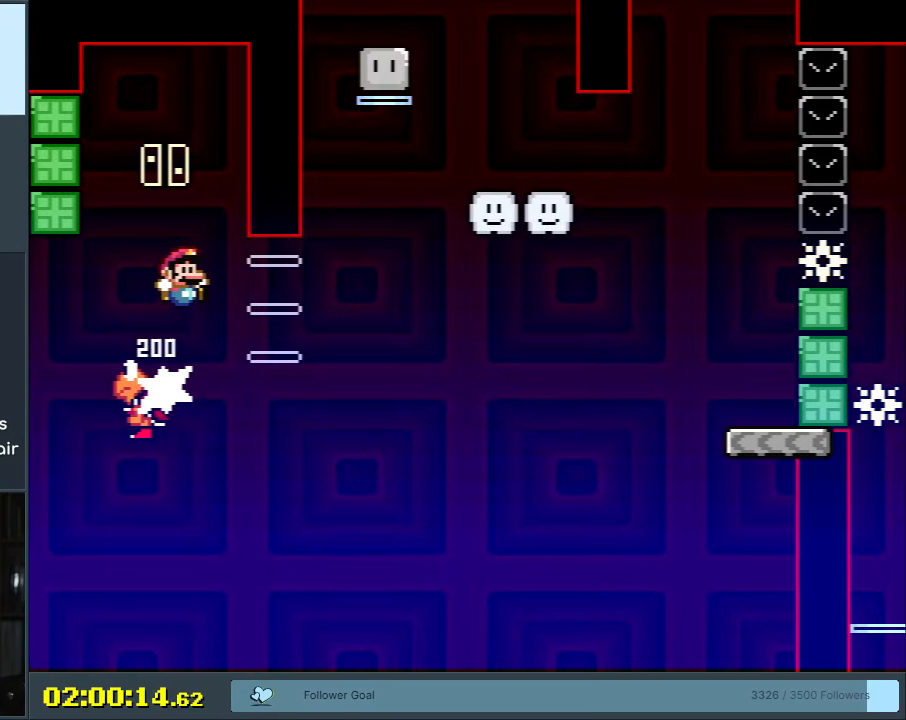
Gameplay with a controller (Nintendo layout); each line is a JSON object with the inputs held at the frame after it. "events" lists button and stick changes between this image and that frame as [ms after this image, input, new state], when the widget could be followed in between. Not read: L3 R3.
{"buttons": ["B", "Y", "DPAD_LEFT"], "events": [[17, "DPAD_LEFT", "down"]]}
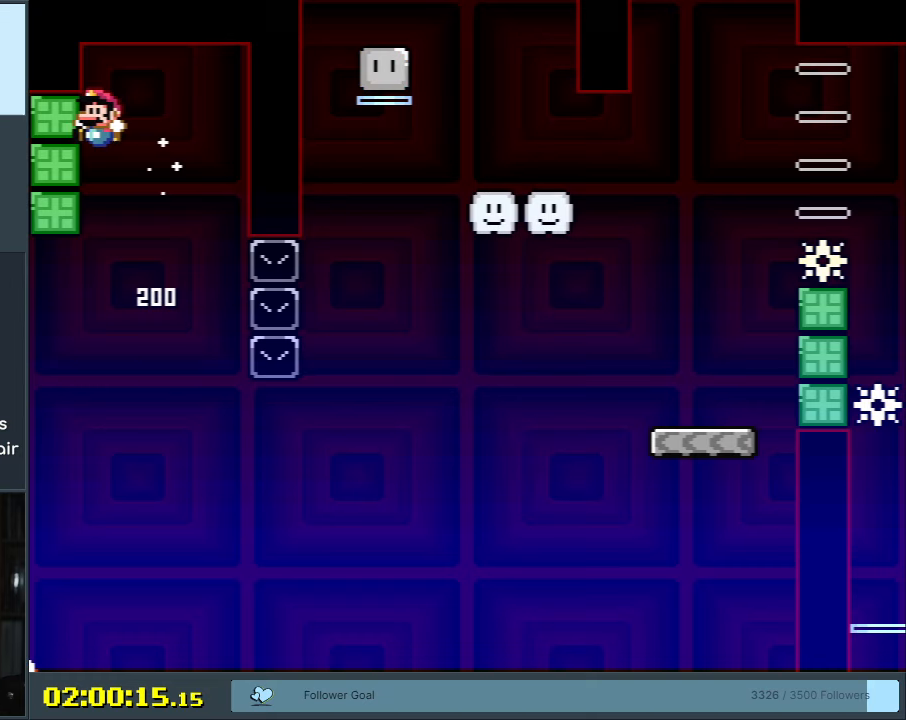
{"buttons": ["Y", "DPAD_RIGHT"], "events": [[67, "DPAD_LEFT", "up"], [150, "DPAD_RIGHT", "down"], [333, "B", "up"]]}
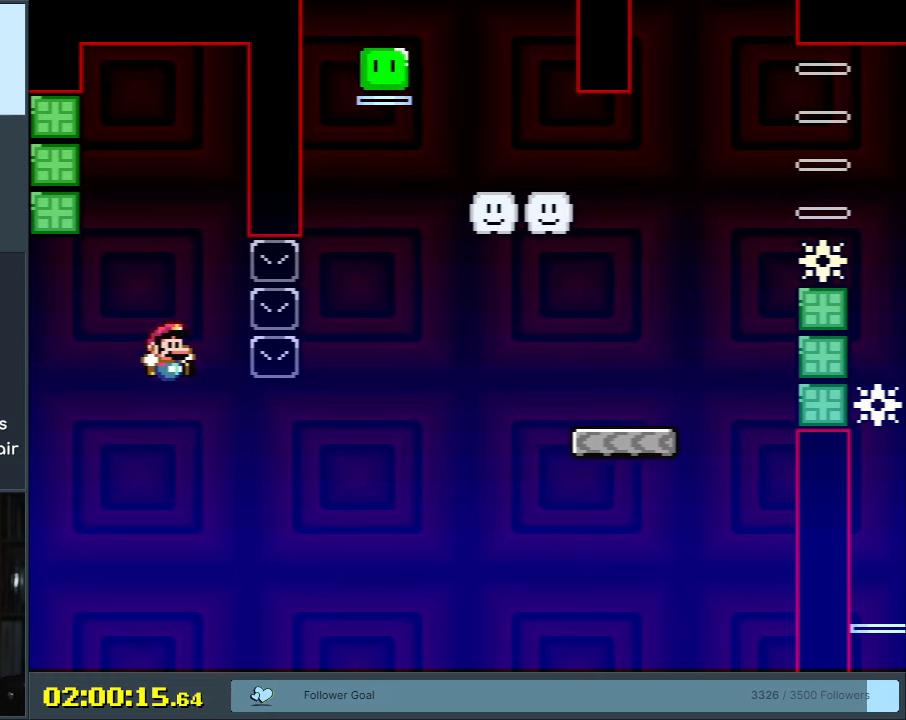
{"buttons": ["Y", "DPAD_RIGHT"], "events": [[150, "B", "down"], [333, "B", "up"]]}
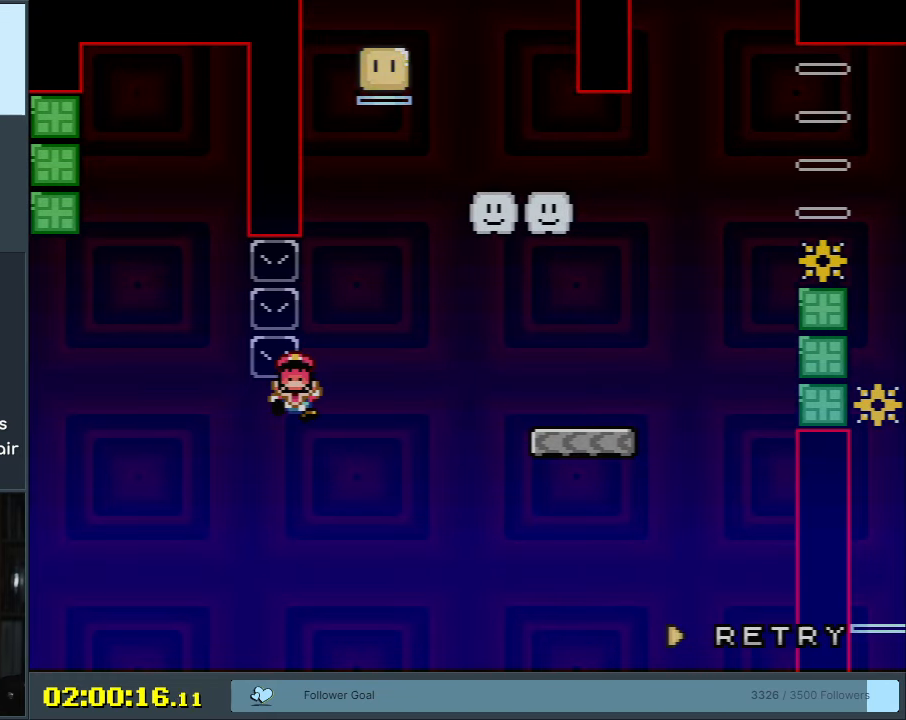
{"buttons": ["Y"], "events": [[150, "B", "down"], [167, "Y", "up"], [183, "A", "down"], [183, "DPAD_RIGHT", "up"], [200, "B", "up"], [233, "X", "down"], [350, "X", "up"], [383, "A", "up"], [500, "Y", "down"]]}
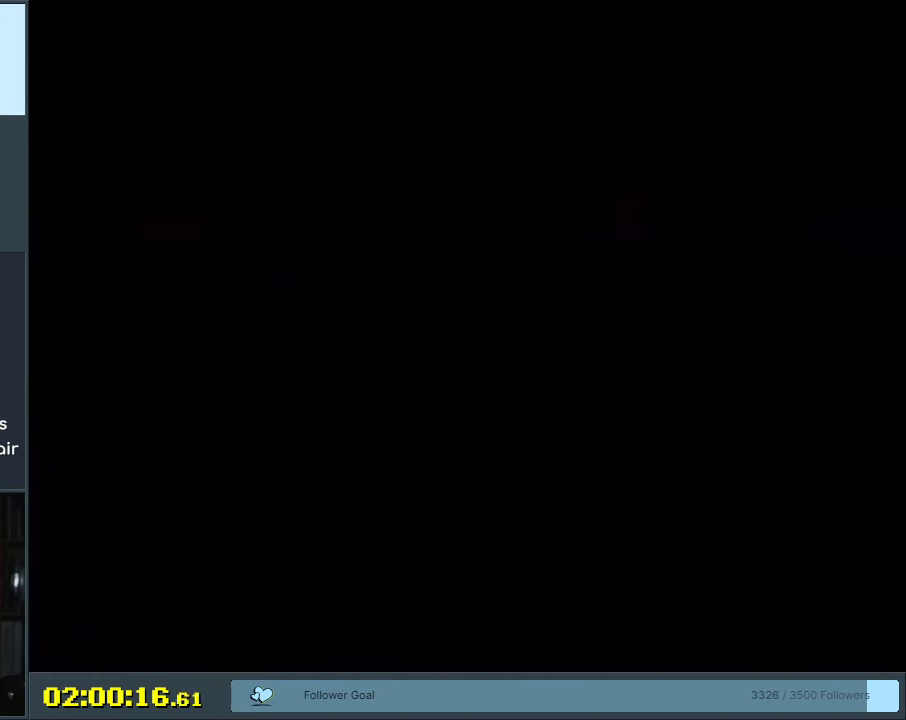
{"buttons": ["B", "Y"], "events": [[17, "B", "down"]]}
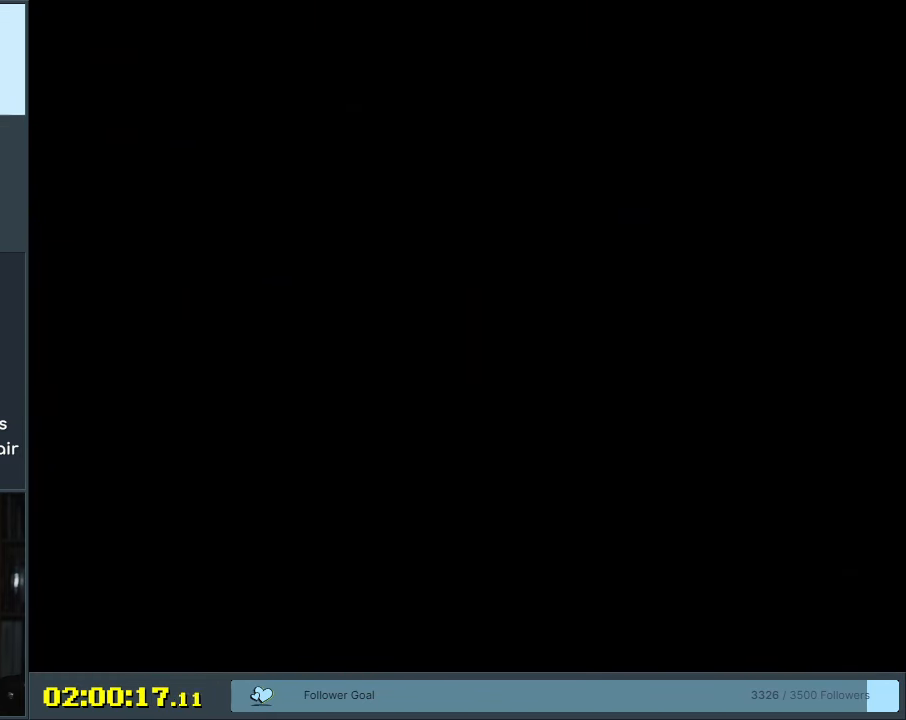
{"buttons": ["Y", "DPAD_RIGHT"], "events": [[50, "Y", "up"], [67, "B", "up"], [233, "Y", "down"], [333, "B", "down"], [333, "DPAD_RIGHT", "down"], [367, "B", "up"]]}
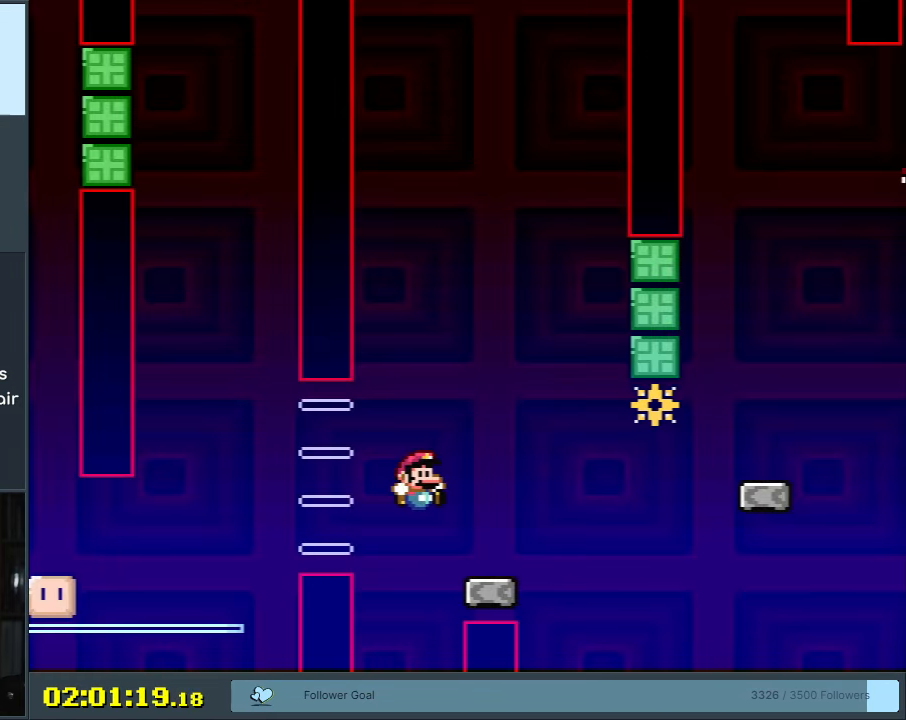
{"buttons": ["B", "Y", "DPAD_RIGHT"], "events": [[100, "B", "down"], [133, "DPAD_RIGHT", "up"], [150, "DPAD_LEFT", "down"], [233, "DPAD_UP", "down"], [250, "DPAD_LEFT", "up"], [267, "DPAD_RIGHT", "down"], [267, "DPAD_UP", "up"]]}
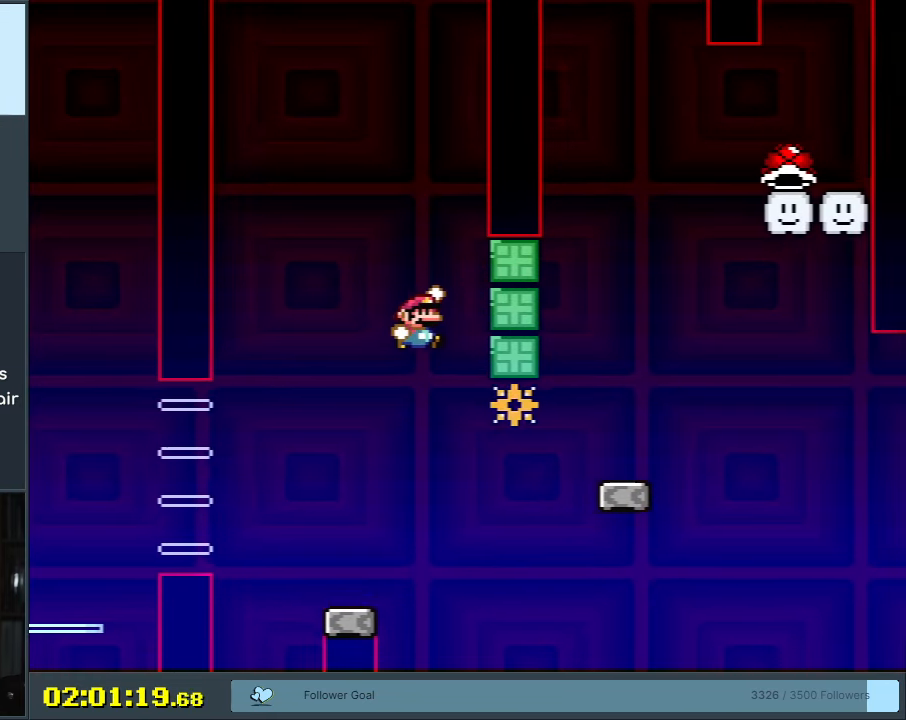
{"buttons": ["B", "Y", "DPAD_RIGHT"], "events": [[250, "DPAD_LEFT", "down"], [250, "DPAD_RIGHT", "up"], [383, "DPAD_LEFT", "up"], [383, "DPAD_UP", "down"], [400, "DPAD_UP", "up"], [433, "DPAD_RIGHT", "down"]]}
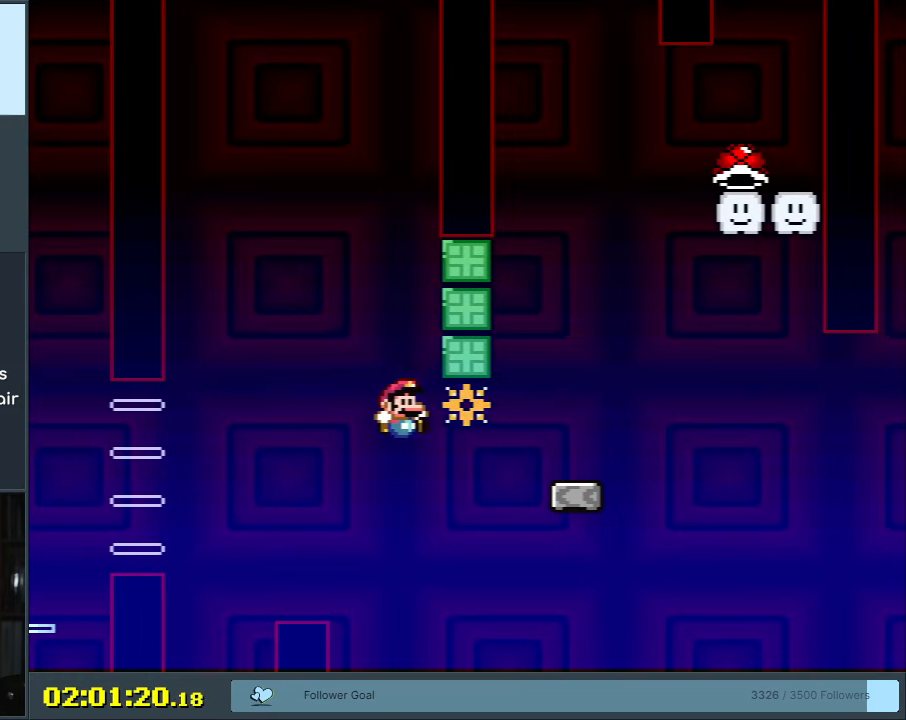
{"buttons": ["B", "Y", "DPAD_LEFT"], "events": [[17, "B", "up"], [267, "B", "down"], [417, "DPAD_RIGHT", "up"], [417, "DPAD_UP", "down"], [433, "DPAD_UP", "up"], [450, "DPAD_LEFT", "down"]]}
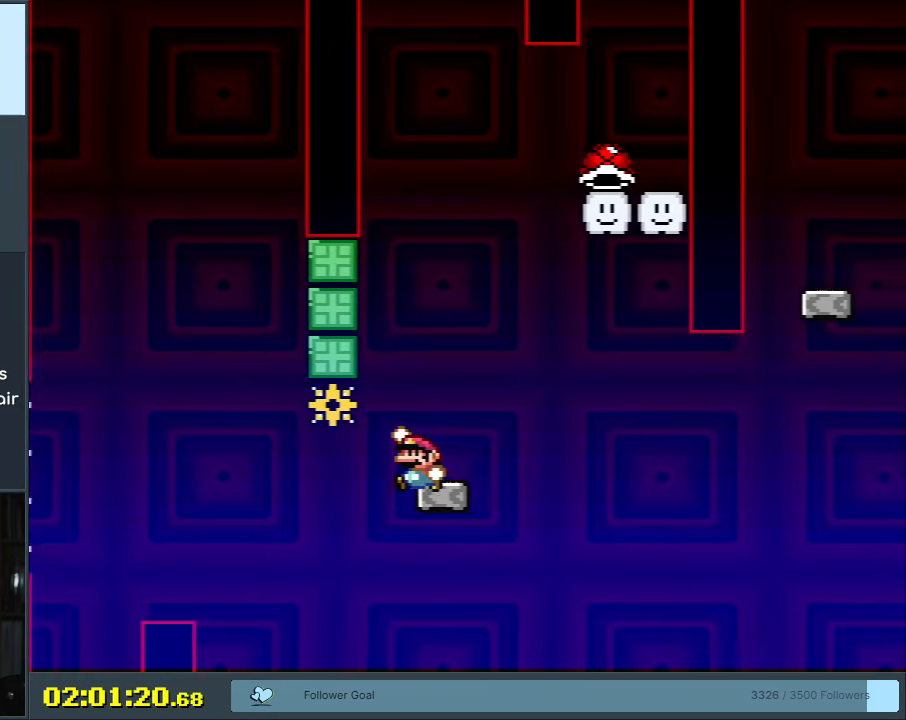
{"buttons": ["B", "Y"], "events": [[117, "DPAD_LEFT", "up"], [200, "DPAD_RIGHT", "down"], [267, "B", "up"], [433, "B", "down"], [483, "DPAD_RIGHT", "up"]]}
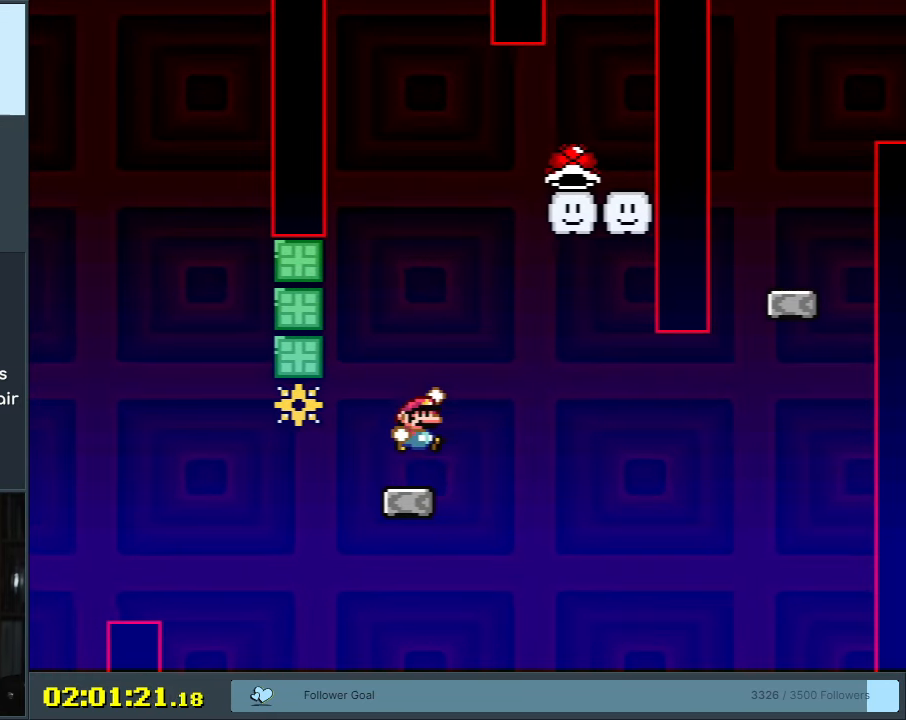
{"buttons": ["Y", "DPAD_LEFT"], "events": [[33, "DPAD_LEFT", "down"], [400, "B", "up"]]}
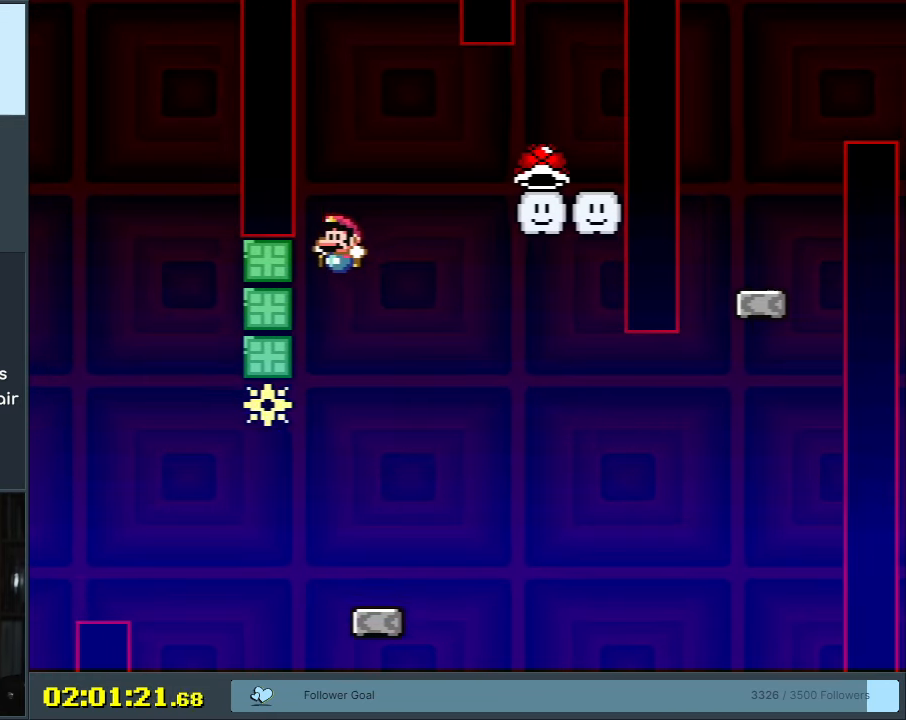
{"buttons": ["B", "Y", "DPAD_RIGHT"], "events": [[67, "DPAD_LEFT", "up"], [133, "B", "down"], [233, "DPAD_RIGHT", "down"]]}
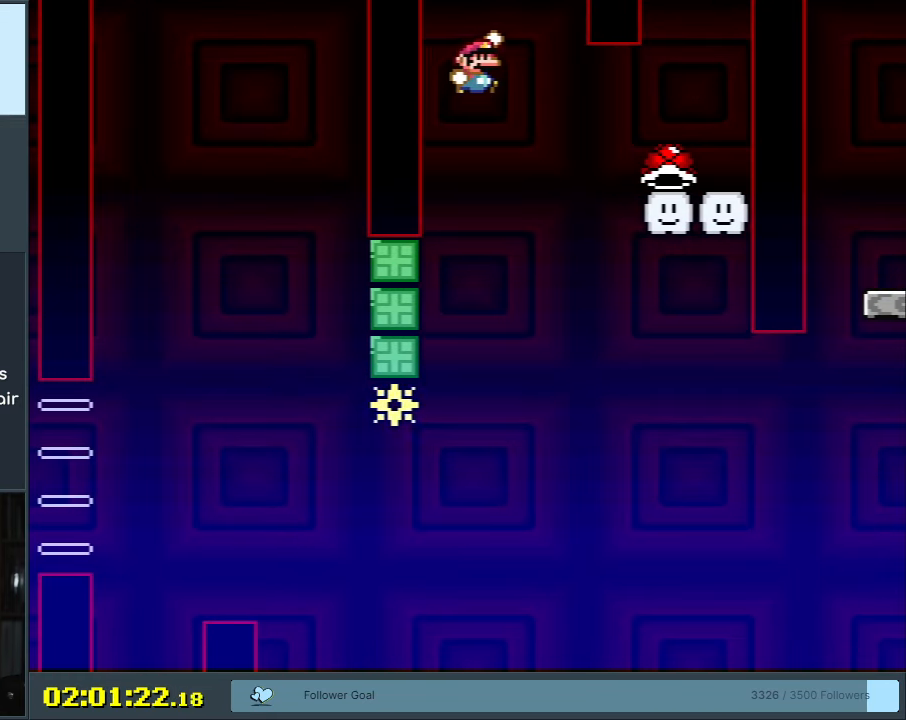
{"buttons": ["B", "Y", "DPAD_LEFT"], "events": [[183, "DPAD_RIGHT", "up"], [267, "DPAD_RIGHT", "down"], [317, "DPAD_RIGHT", "up"], [417, "DPAD_LEFT", "down"]]}
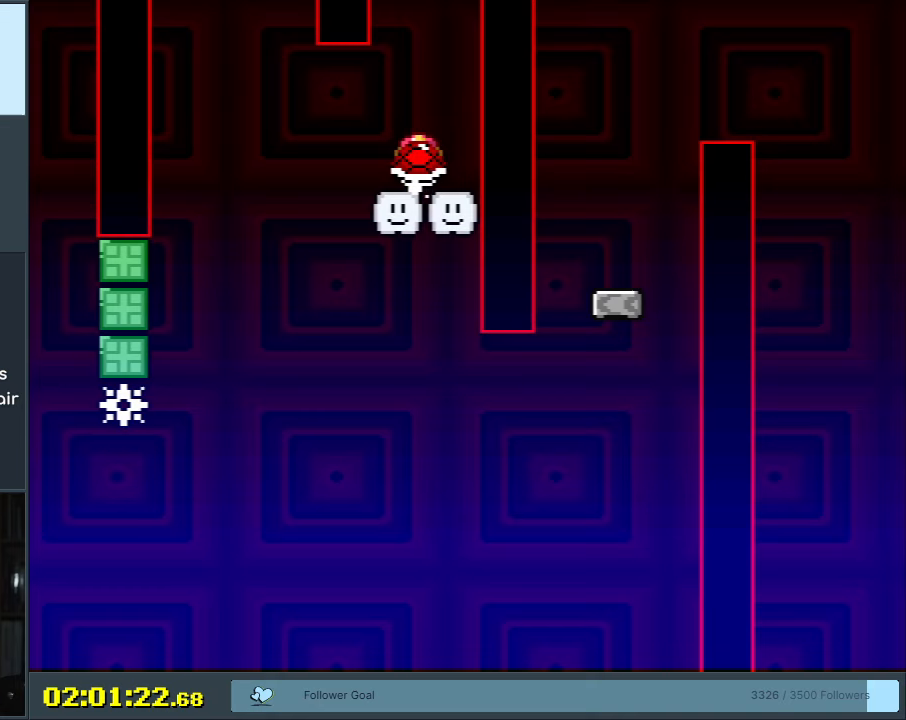
{"buttons": ["B", "Y"], "events": [[50, "DPAD_LEFT", "up"]]}
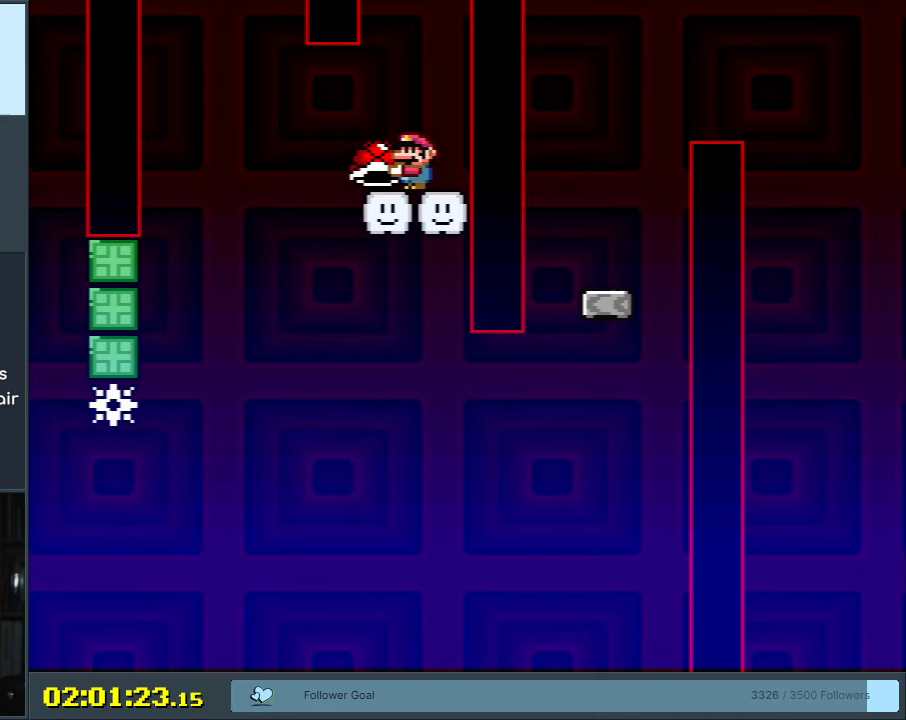
{"buttons": ["B", "Y"], "events": [[433, "DPAD_RIGHT", "down"], [483, "DPAD_RIGHT", "up"]]}
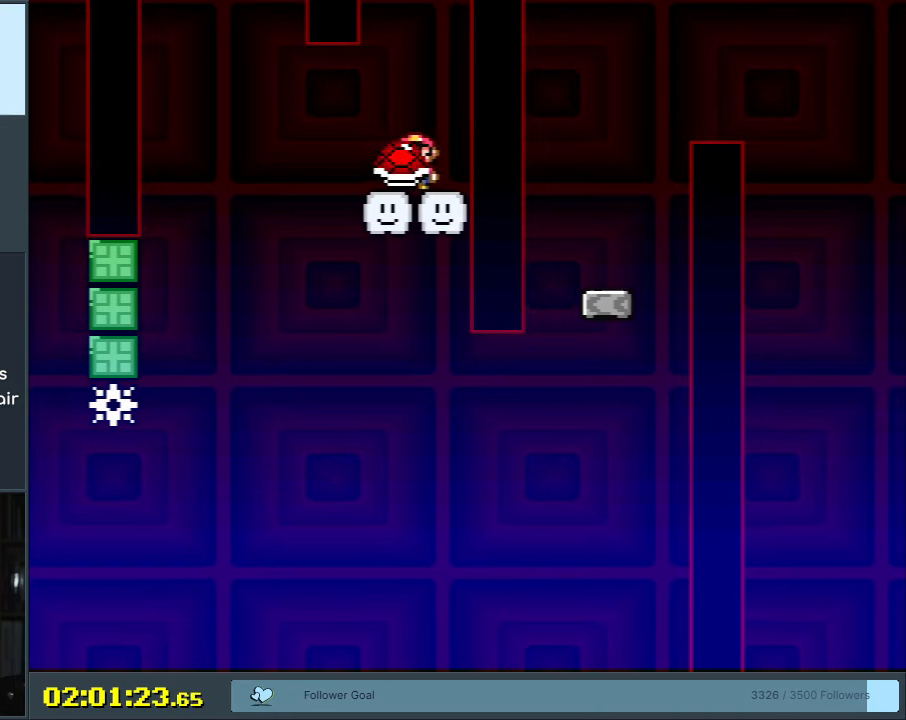
{"buttons": ["B", "Y"], "events": []}
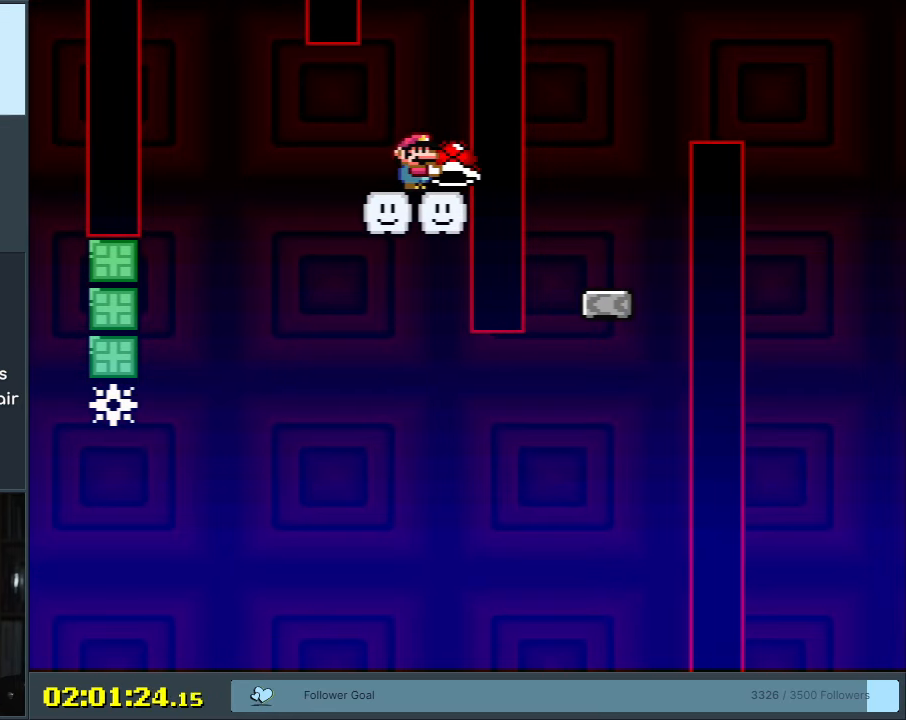
{"buttons": ["B", "Y"], "events": []}
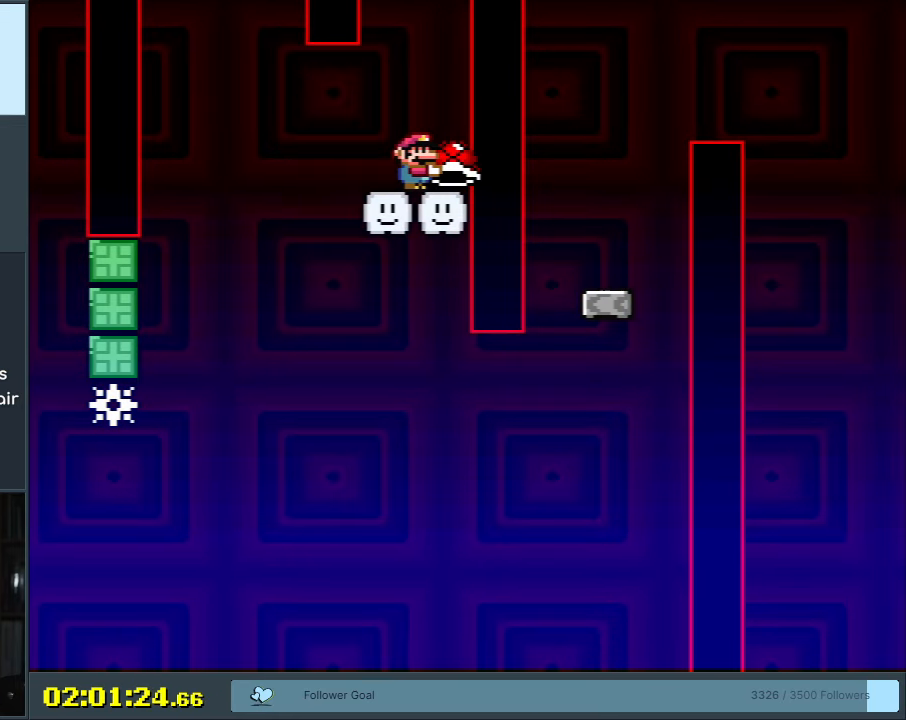
{"buttons": ["B", "Y"], "events": []}
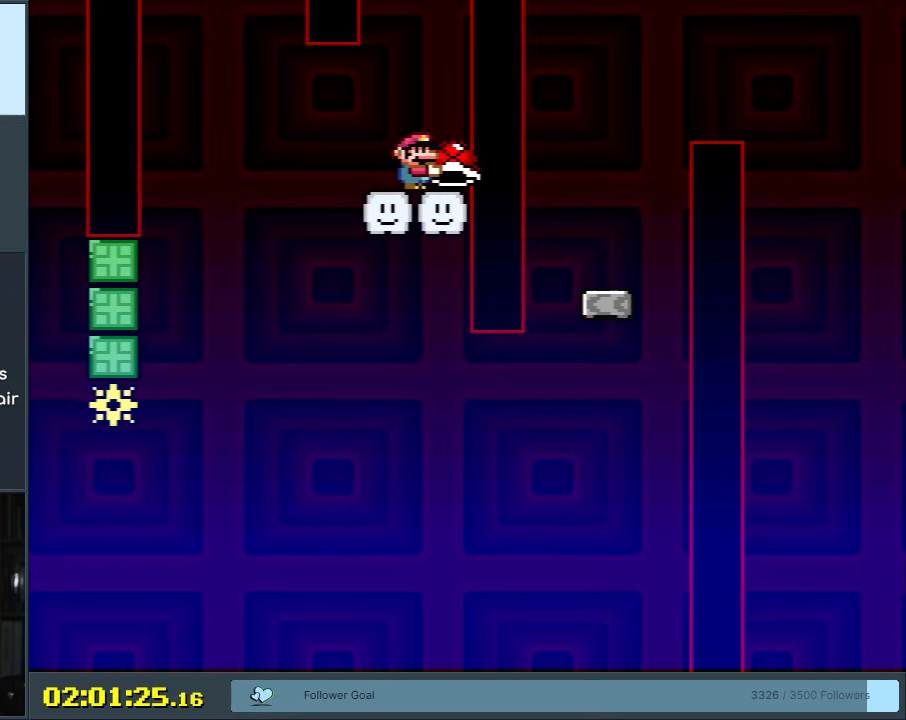
{"buttons": ["B", "Y"], "events": []}
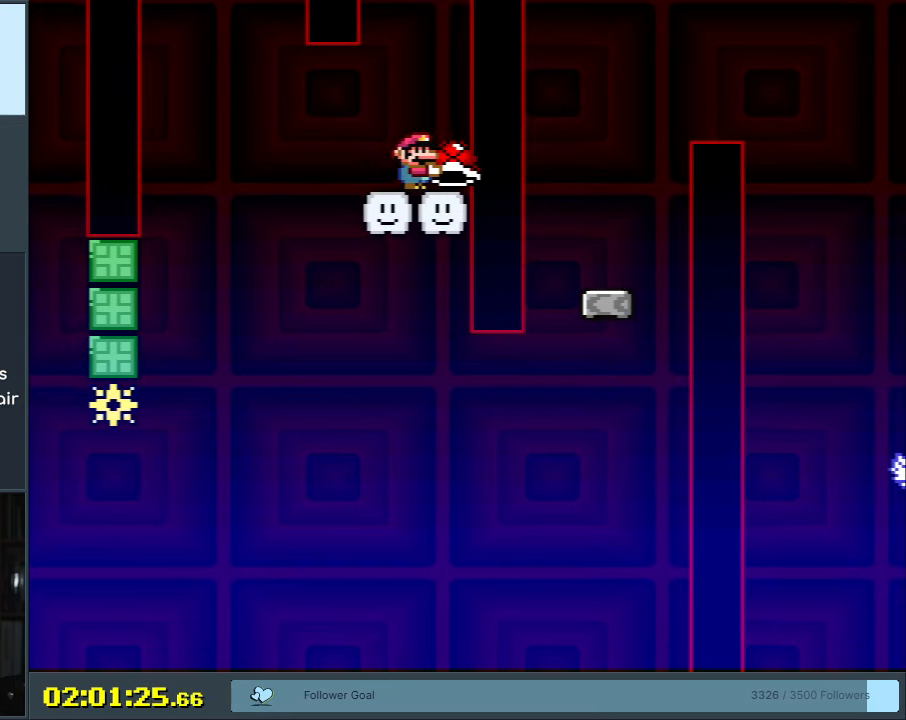
{"buttons": ["B", "Y", "DPAD_LEFT"], "events": [[17, "DPAD_LEFT", "down"]]}
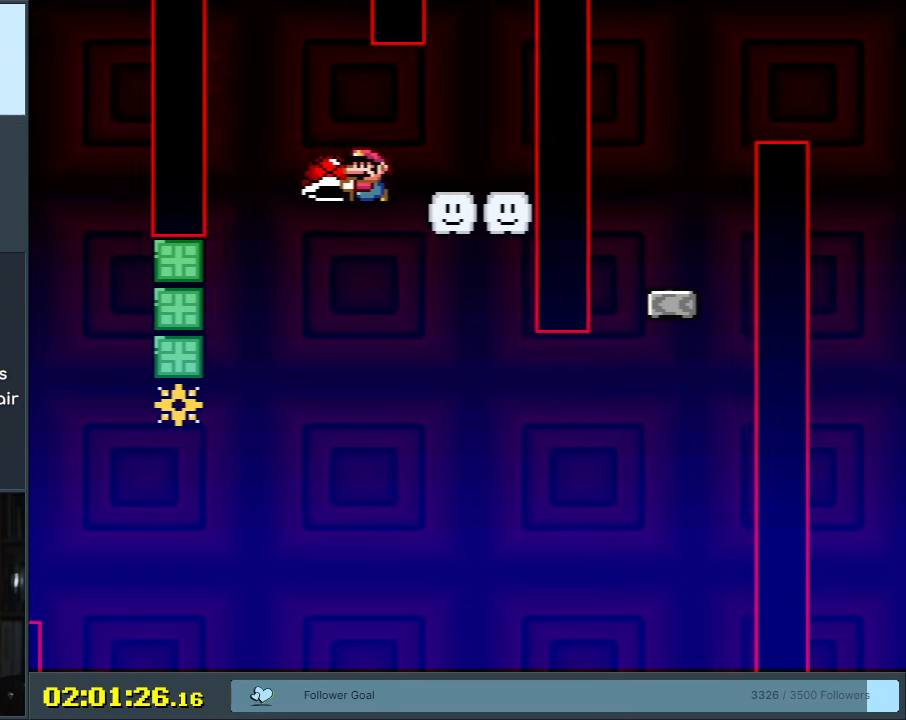
{"buttons": ["B", "Y", "DPAD_RIGHT"], "events": [[333, "DPAD_UP", "down"], [350, "DPAD_LEFT", "up"], [367, "DPAD_UP", "up"], [383, "DPAD_RIGHT", "down"]]}
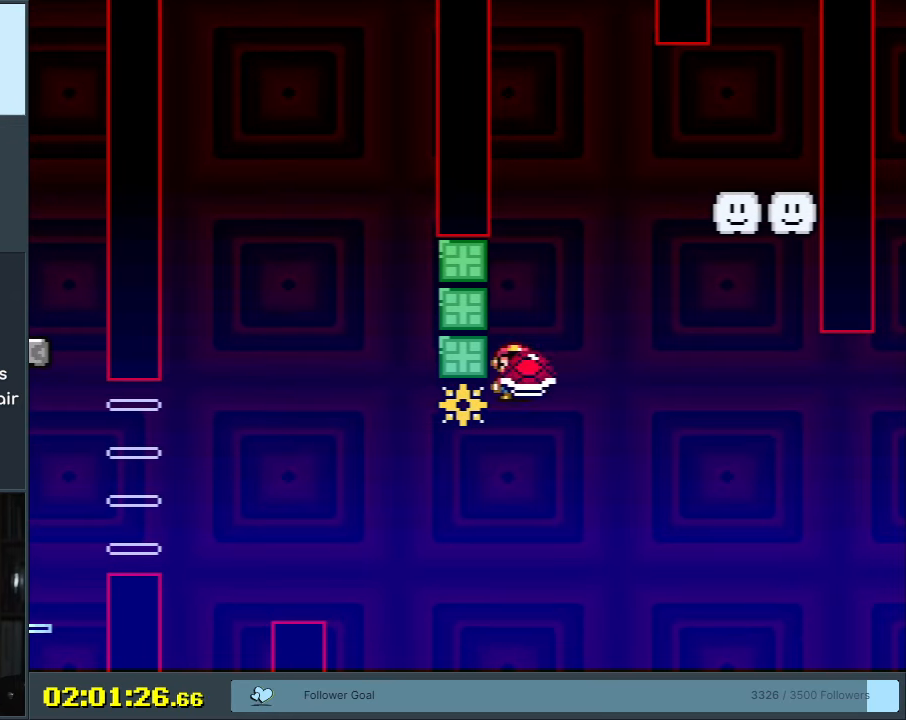
{"buttons": ["B", "Y"], "events": [[67, "B", "up"], [383, "B", "down"], [450, "DPAD_RIGHT", "up"]]}
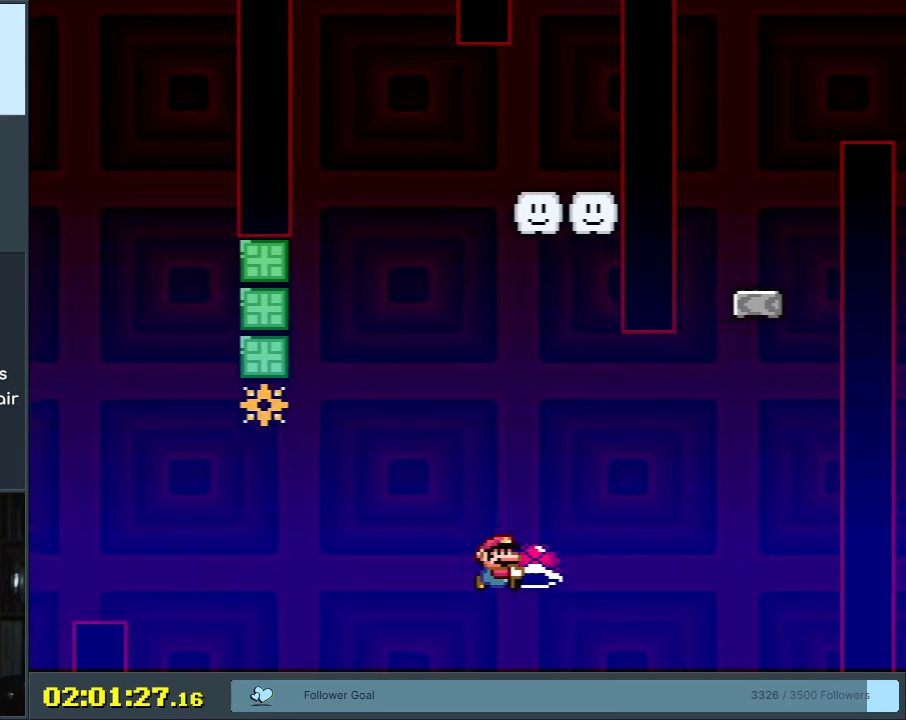
{"buttons": ["B", "Y", "DPAD_RIGHT"], "events": [[17, "DPAD_LEFT", "down"], [100, "DPAD_LEFT", "up"], [100, "DPAD_UP", "down"], [117, "DPAD_UP", "up"], [133, "DPAD_RIGHT", "down"], [300, "Y", "up"], [417, "Y", "down"]]}
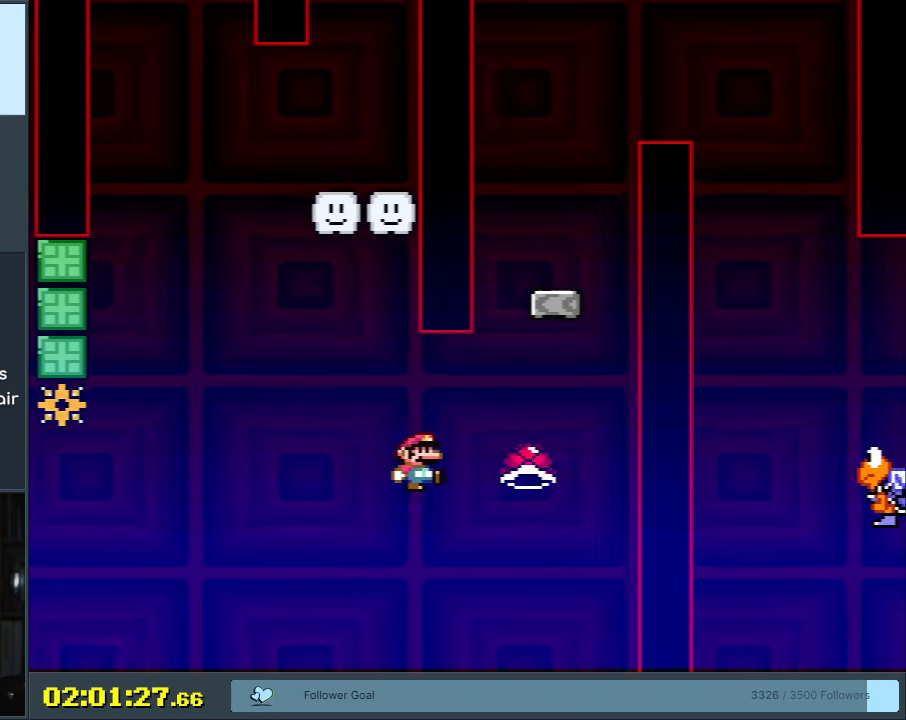
{"buttons": ["B", "Y"], "events": [[117, "DPAD_RIGHT", "up"], [217, "DPAD_LEFT", "down"], [350, "DPAD_LEFT", "up"]]}
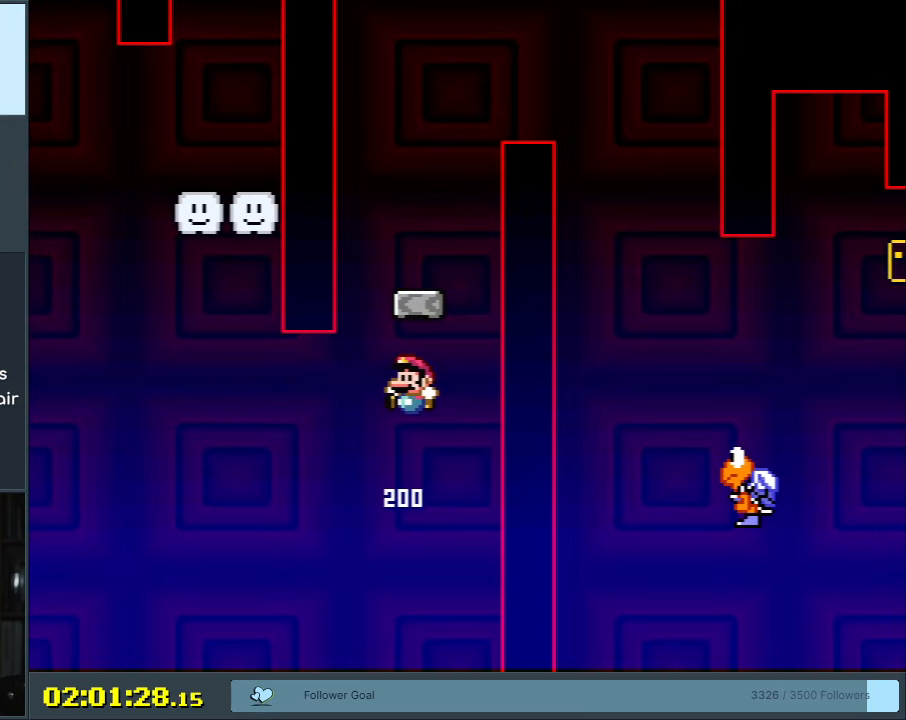
{"buttons": ["B", "Y"], "events": [[217, "DPAD_RIGHT", "down"], [317, "DPAD_RIGHT", "up"]]}
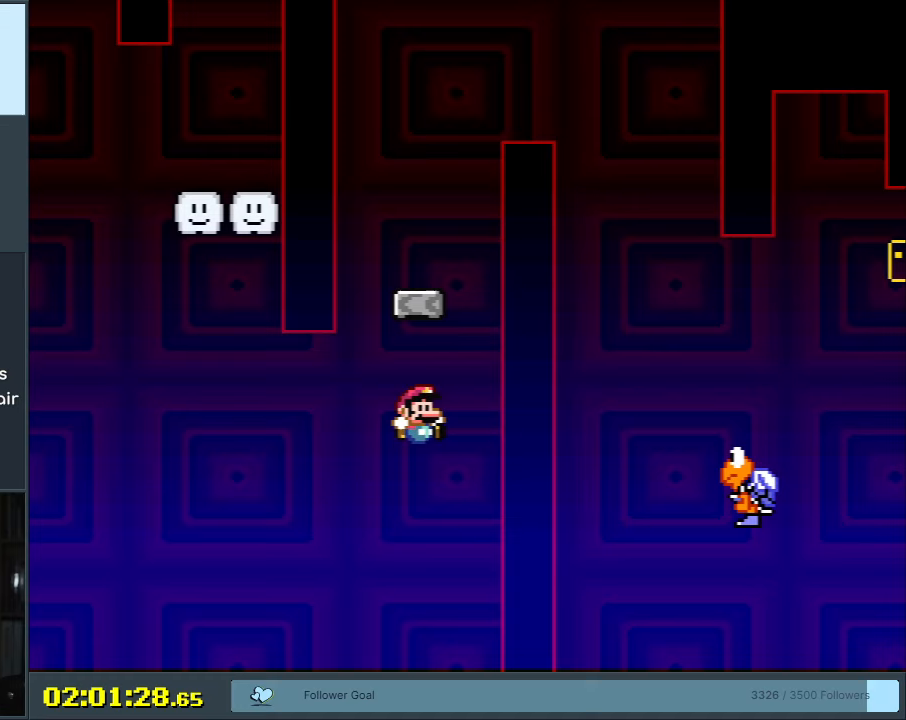
{"buttons": [], "events": [[83, "Y", "up"], [117, "B", "up"]]}
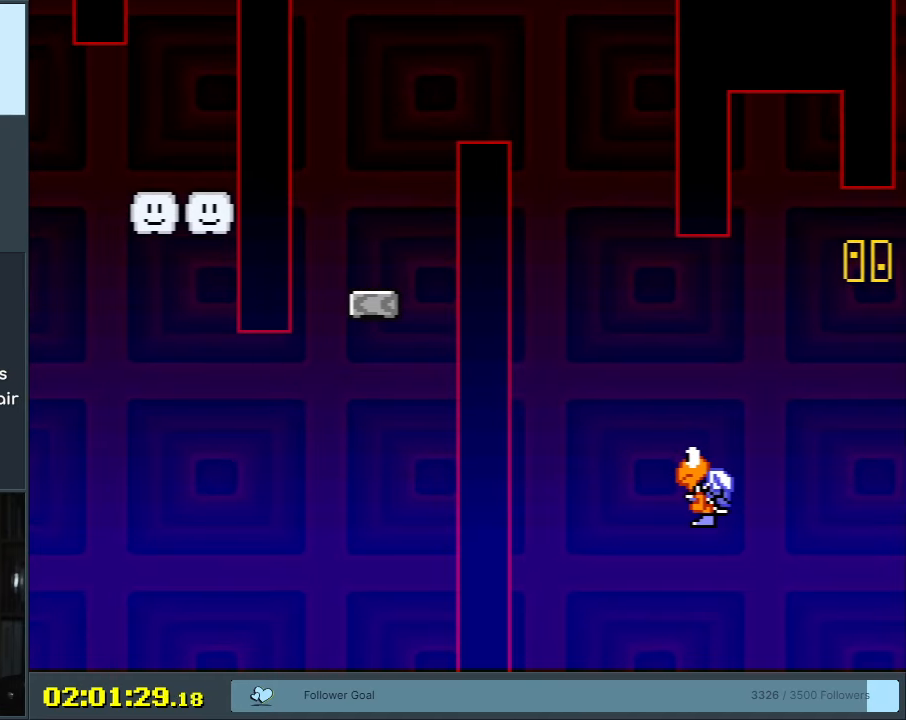
{"buttons": [], "events": [[83, "A", "down"], [183, "A", "up"], [267, "A", "down"], [367, "A", "up"]]}
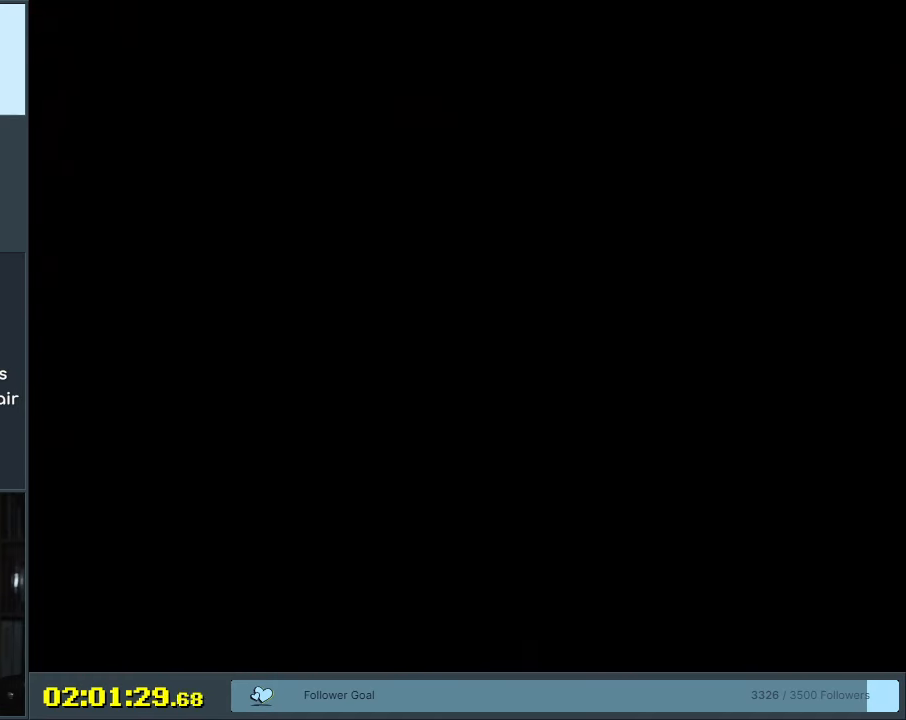
{"buttons": ["B", "Y"], "events": [[467, "B", "down"], [467, "Y", "down"]]}
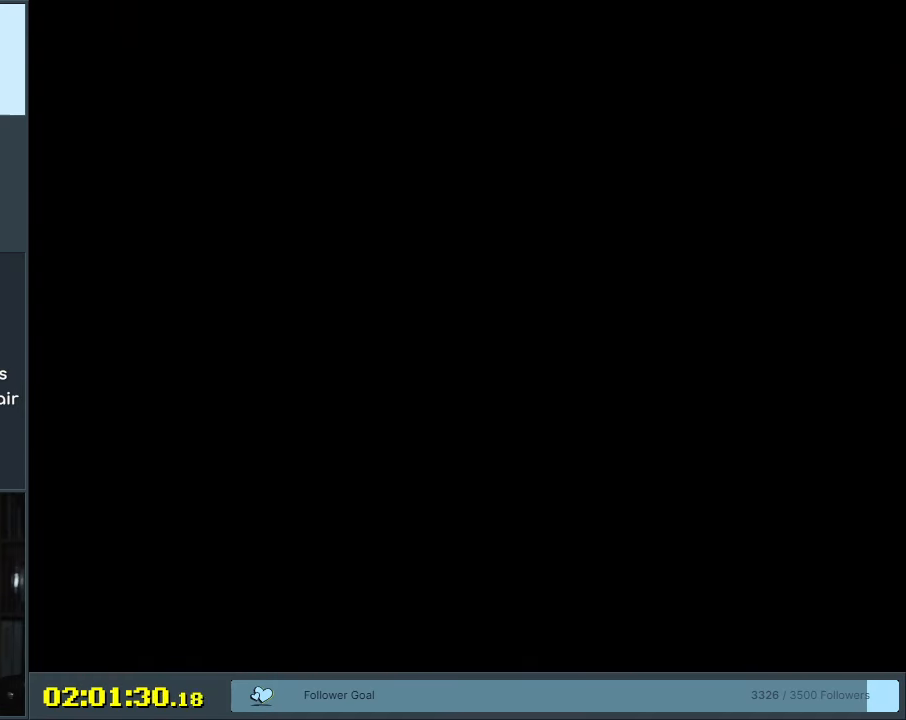
{"buttons": ["B", "Y"], "events": [[100, "DPAD_RIGHT", "down"], [383, "DPAD_RIGHT", "up"]]}
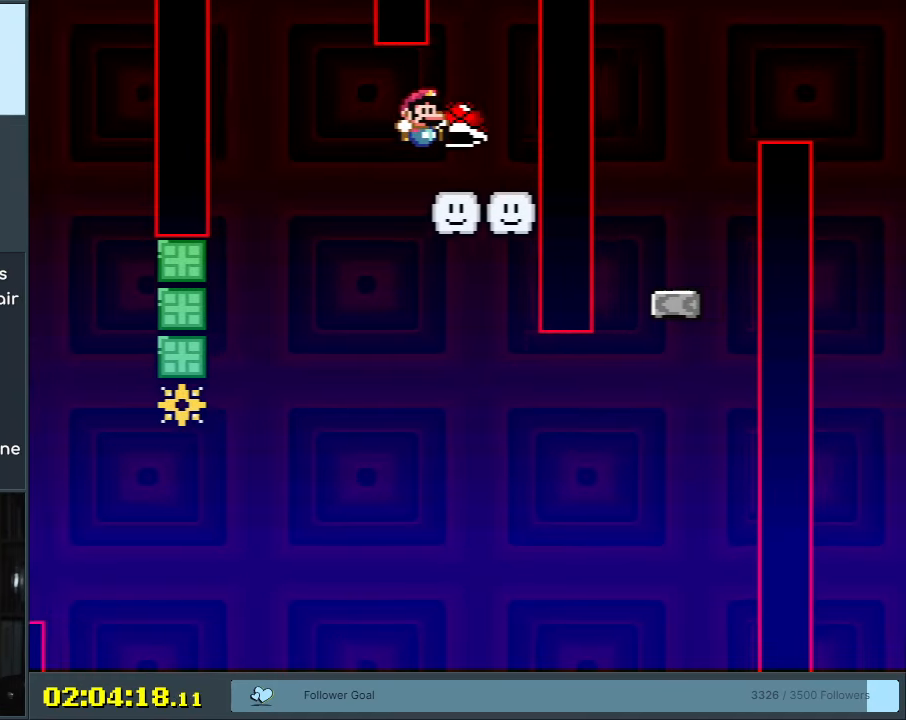
{"buttons": ["B", "Y", "DPAD_LEFT"], "events": [[17, "DPAD_LEFT", "down"]]}
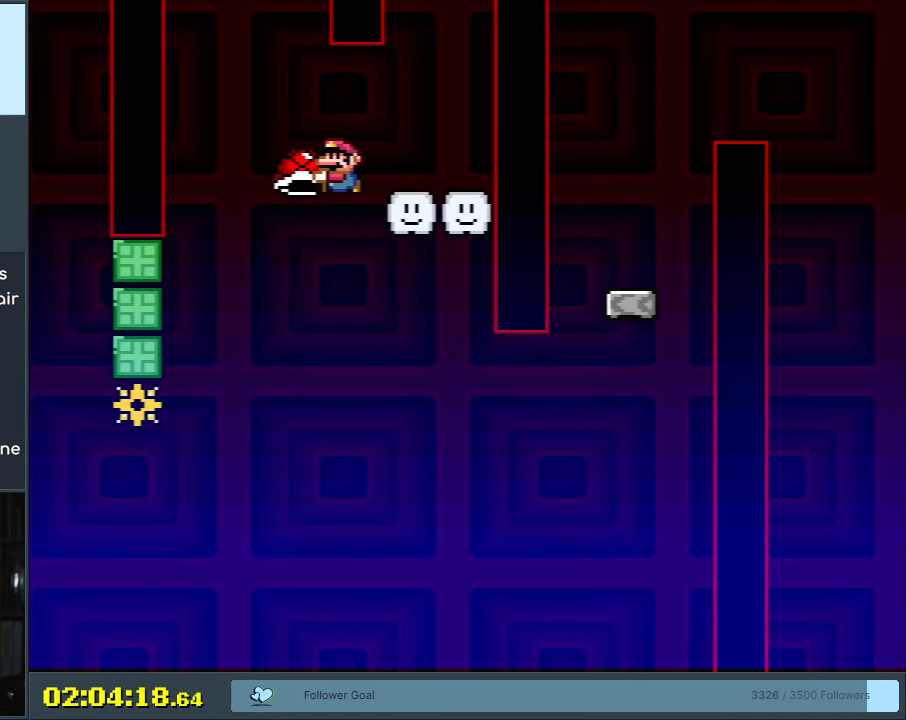
{"buttons": ["B", "Y", "DPAD_RIGHT"], "events": [[317, "DPAD_LEFT", "up"], [417, "DPAD_RIGHT", "down"]]}